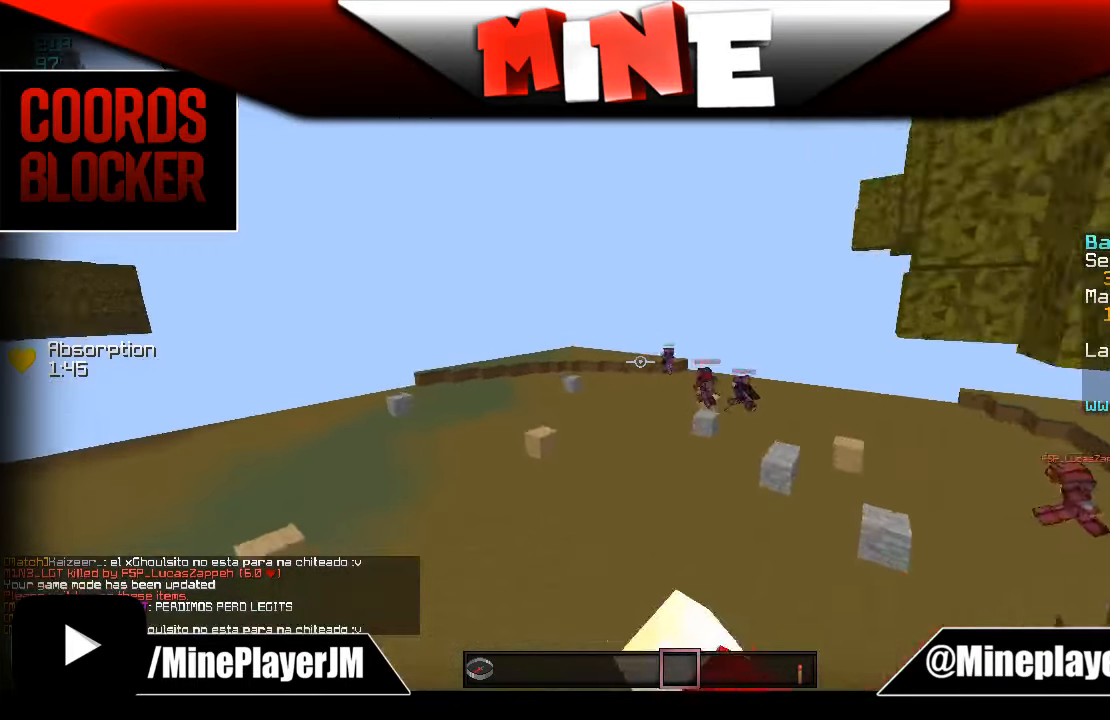
Gameplay with keyboard and mouse; each line is a JSON object with the keys and mouse buttons held at the frame after it. "events" lists presses ("down") and releases ("up") of "a", "d", "s", "w", "mouse_left" and "mouse_right" between this image and that frame as [ms after this image, input, new state], when the widget could be followed in between. "mouse_left", "mouse_right" = the "left", "right" buttons of the "mouse" list. No other keys are recorded. Fast repeated clicks can show as one long hold. Mouse movement is not recorded.
{"keys": [], "mouse": [], "events": [[33, "a", "up"], [83, "w", "down"], [283, "d", "down"], [283, "mouse_left", "down"], [433, "mouse_left", "up"], [433, "w", "up"], [483, "d", "up"]]}
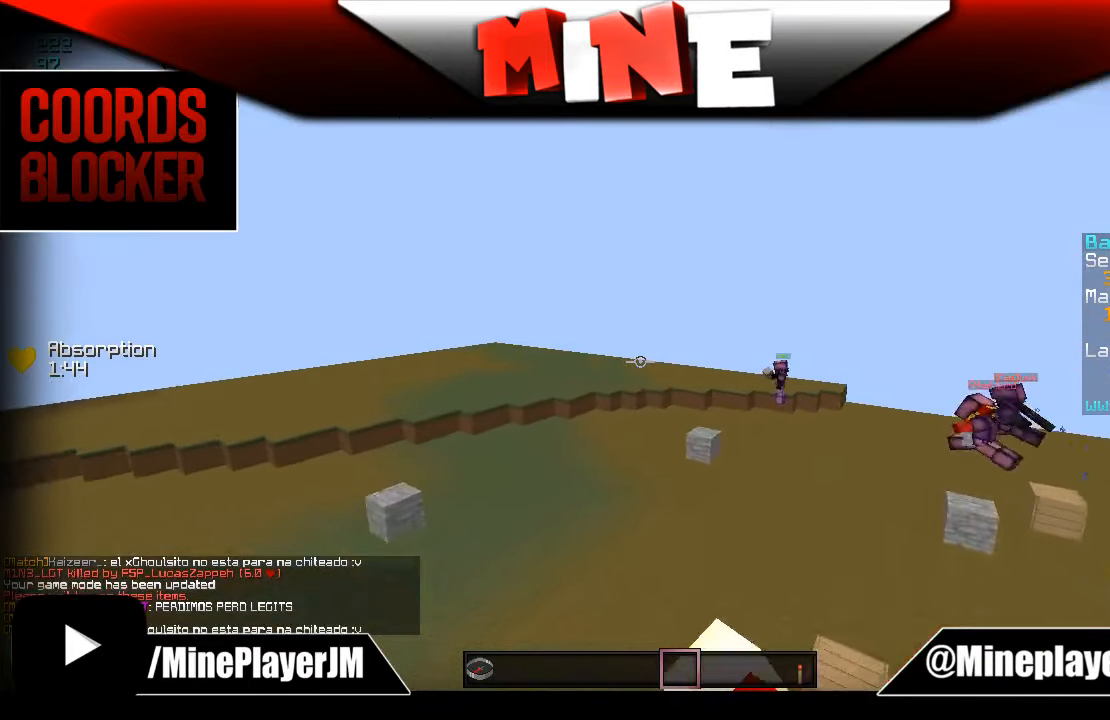
{"keys": ["s"], "mouse": [], "events": [[33, "a", "down"], [233, "a", "up"], [233, "w", "down"], [383, "s", "down"], [433, "w", "up"]]}
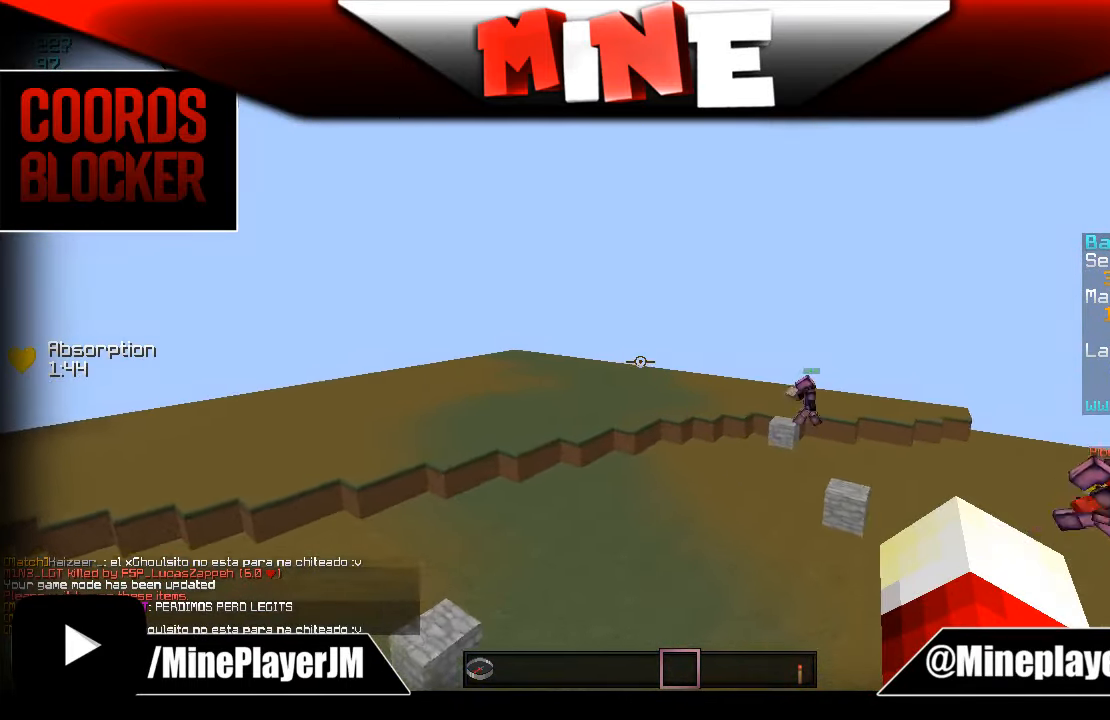
{"keys": ["d", "w"], "mouse": [], "events": [[233, "s", "up"], [284, "w", "down"], [434, "d", "down"]]}
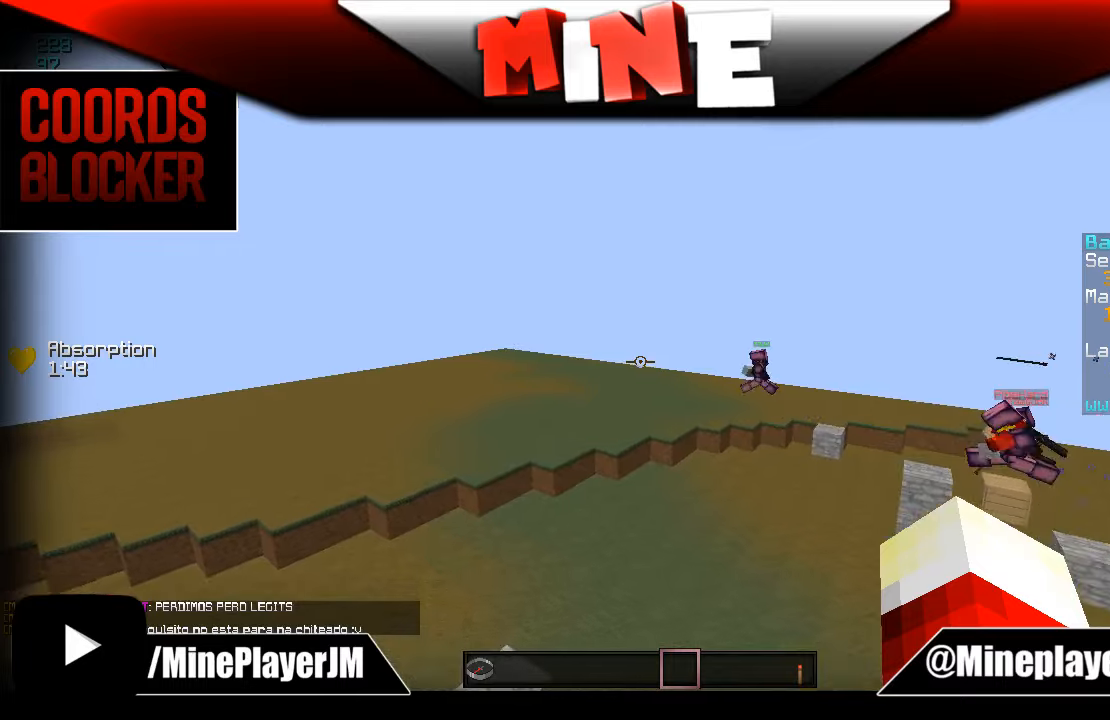
{"keys": ["a"], "mouse": [], "events": [[134, "w", "up"], [284, "a", "down"], [284, "d", "up"]]}
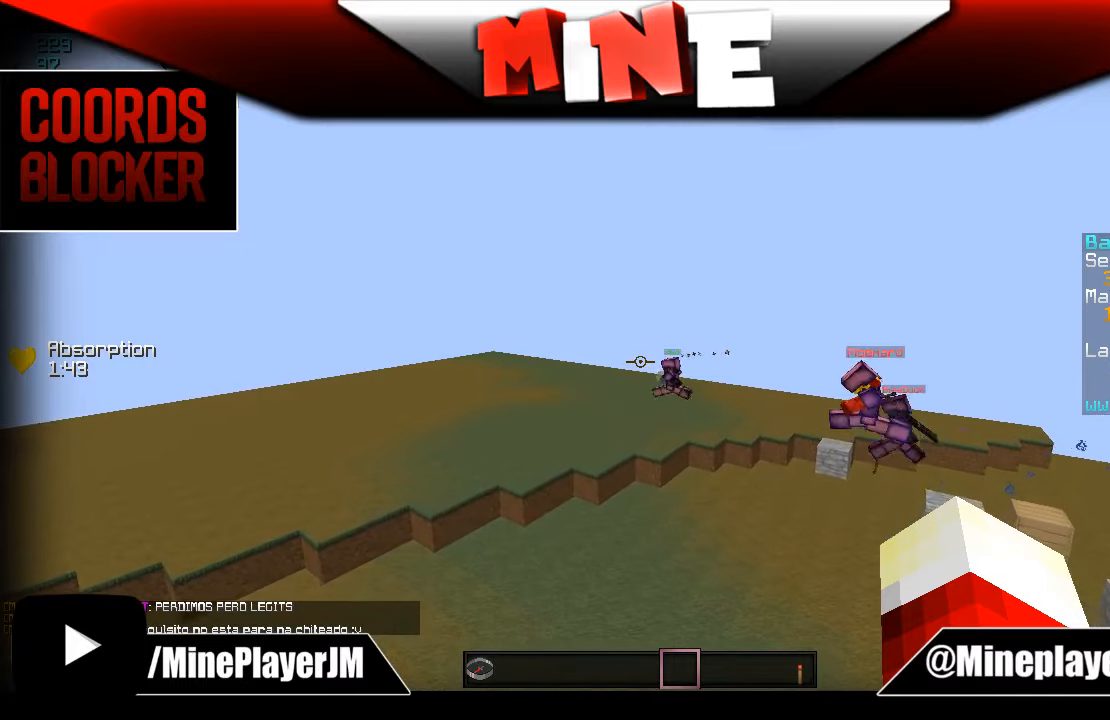
{"keys": ["a", "w"], "mouse": [], "events": [[34, "d", "down"], [84, "a", "up"], [134, "w", "down"], [334, "d", "up"], [484, "a", "down"]]}
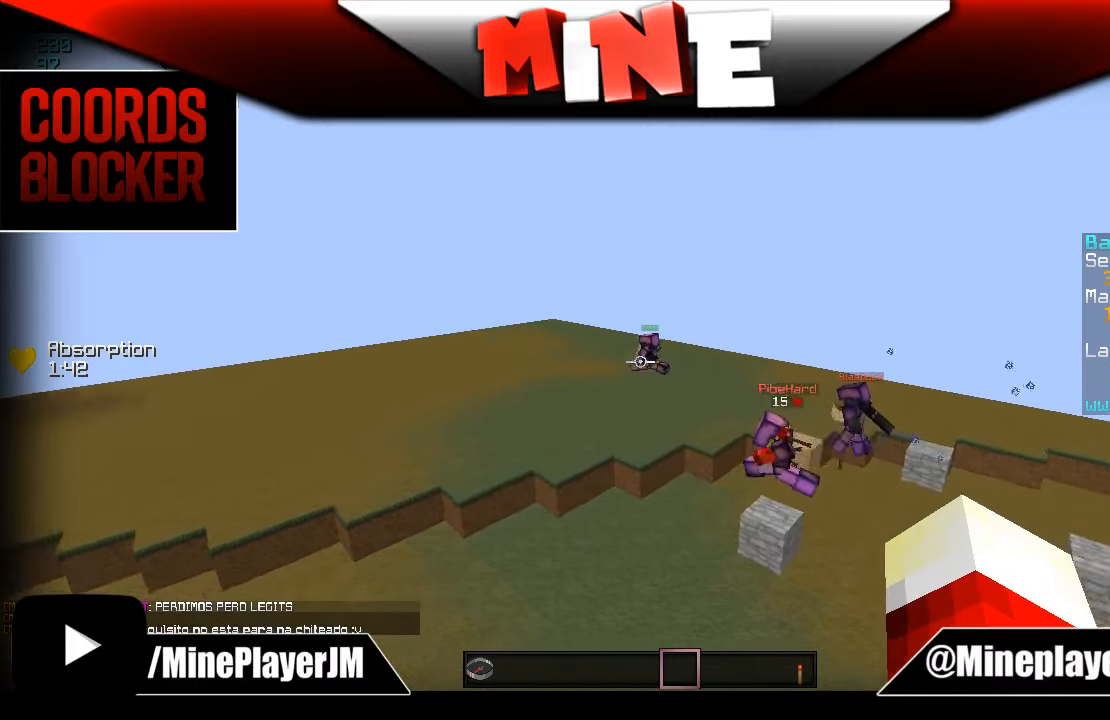
{"keys": ["w"], "mouse": [], "events": [[484, "a", "up"]]}
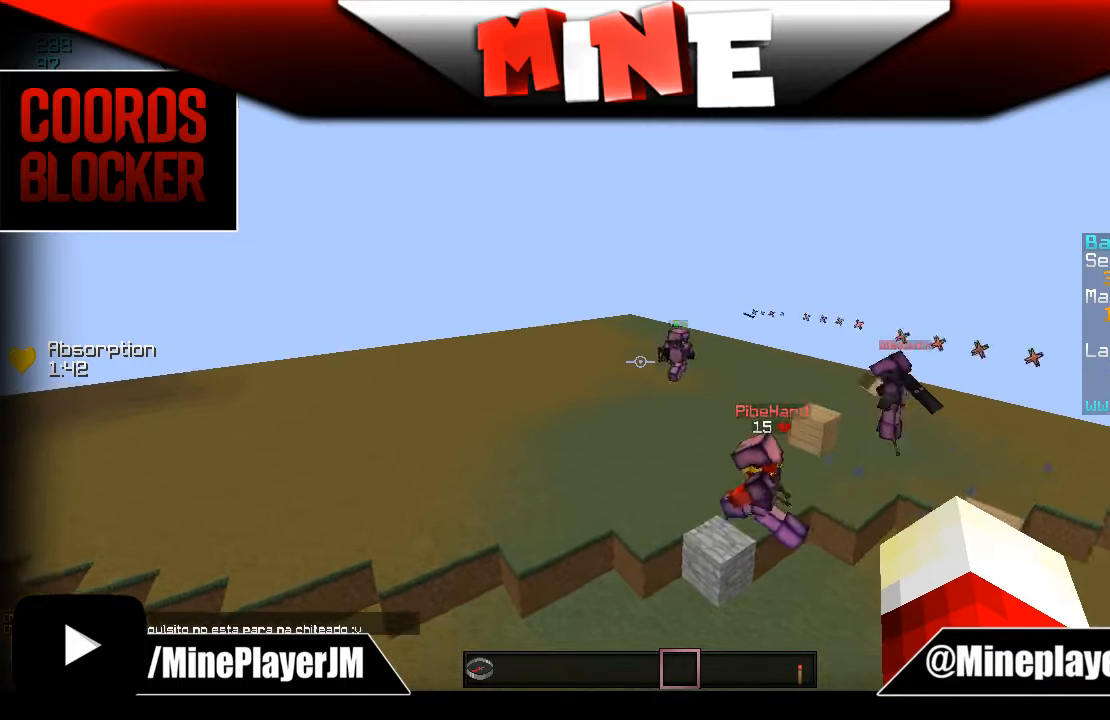
{"keys": [], "mouse": [], "events": [[184, "w", "up"]]}
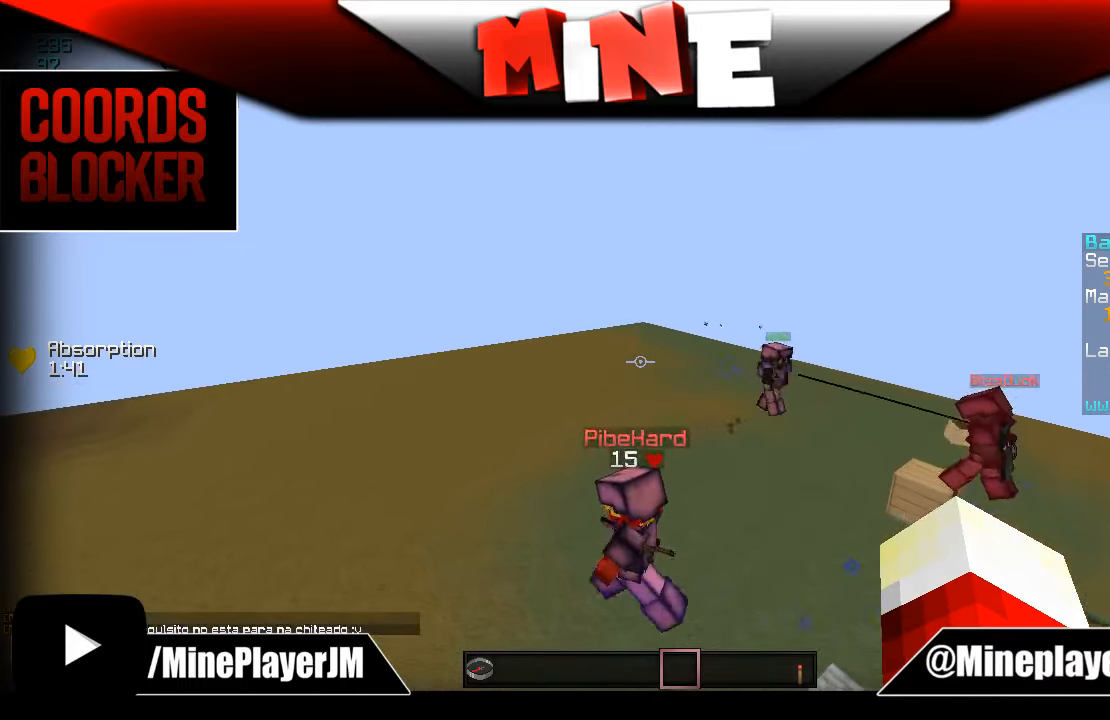
{"keys": ["a"], "mouse": [], "events": [[84, "d", "down"], [334, "a", "down"], [334, "d", "up"]]}
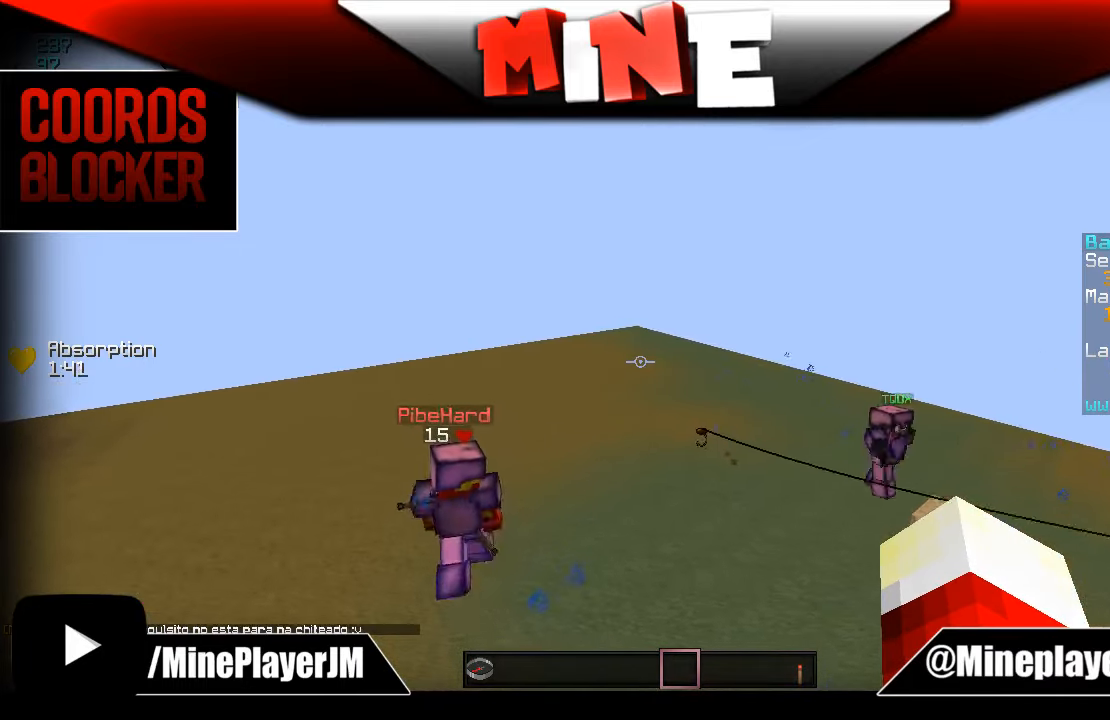
{"keys": ["a", "d", "w"], "mouse": [], "events": [[184, "a", "up"], [284, "d", "down"], [434, "w", "down"], [484, "a", "down"]]}
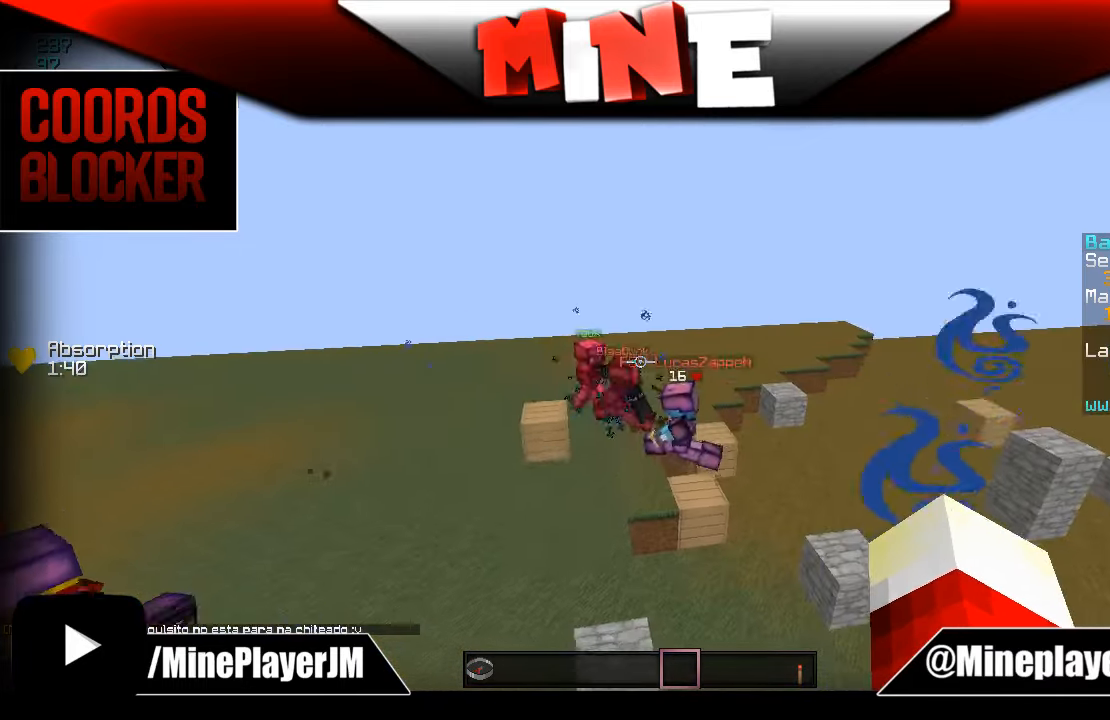
{"keys": [], "mouse": [], "events": [[134, "a", "up"], [184, "d", "up"], [234, "w", "up"]]}
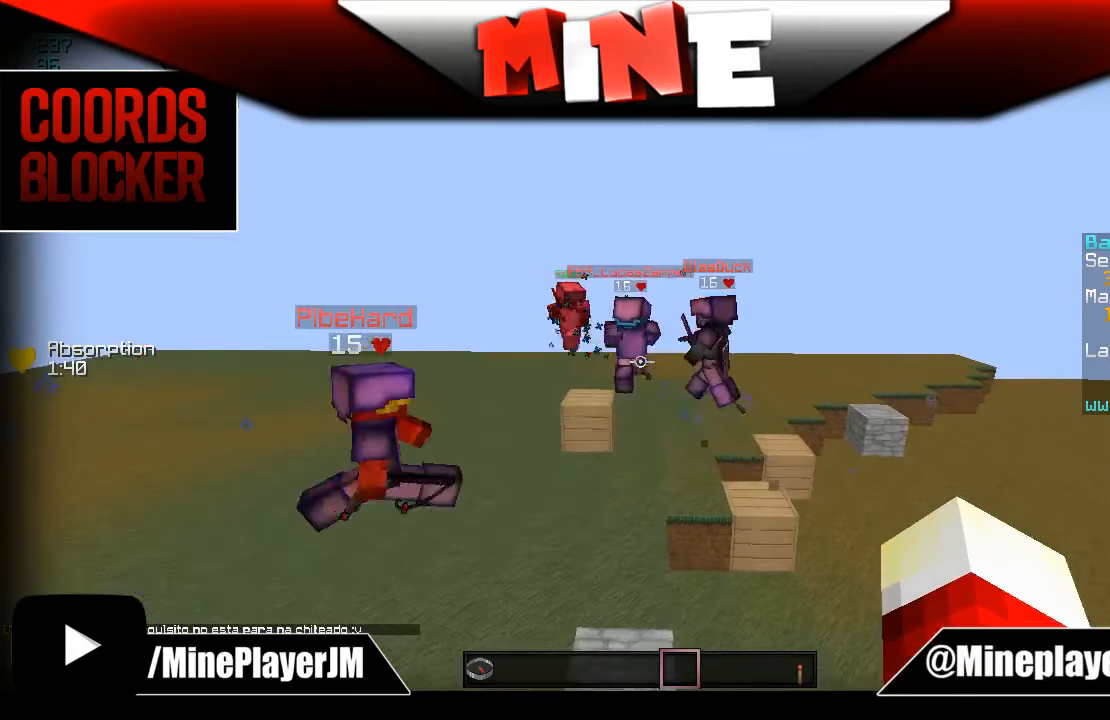
{"keys": ["d"], "mouse": [], "events": [[434, "d", "down"]]}
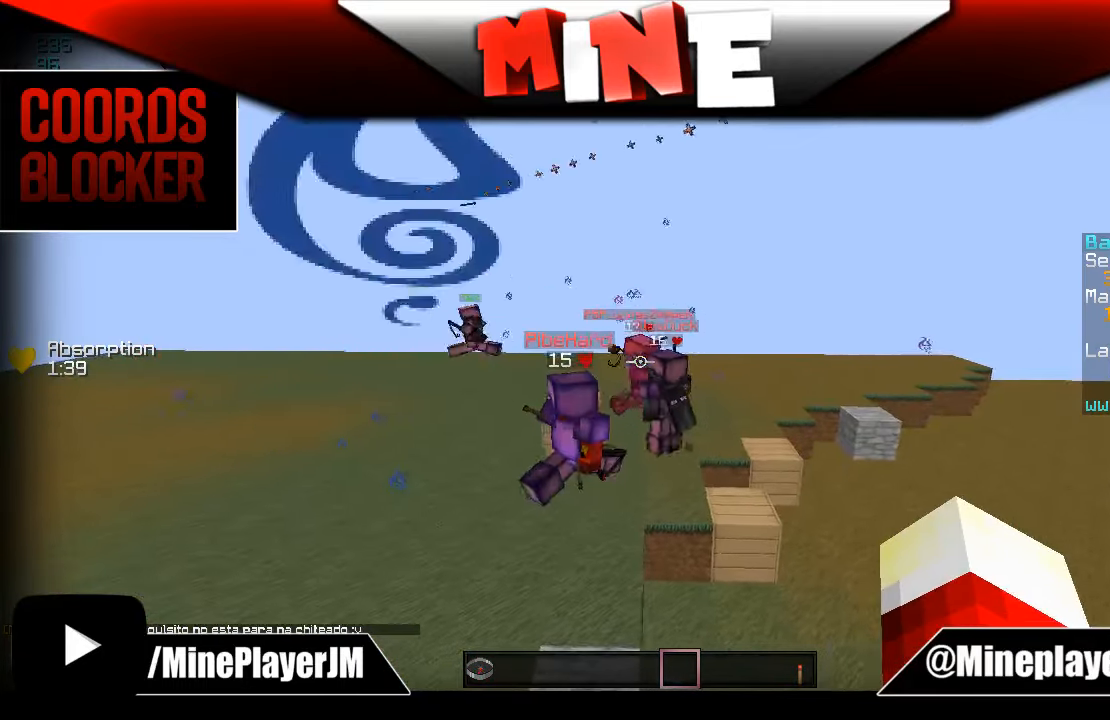
{"keys": ["d"], "mouse": [], "events": []}
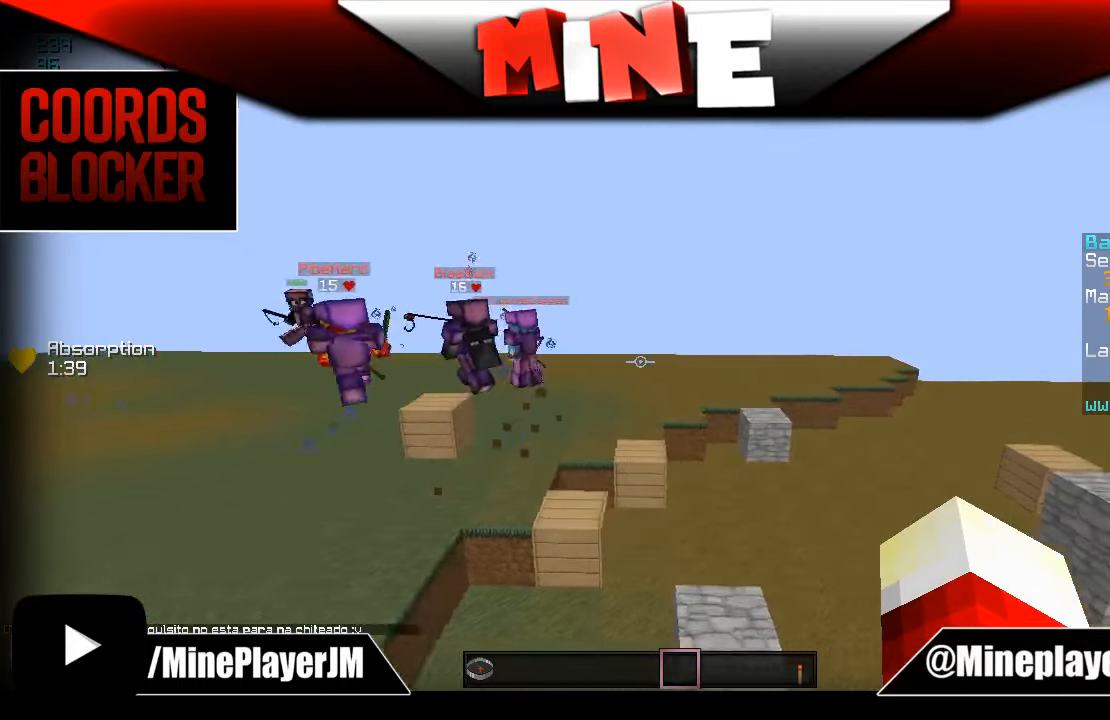
{"keys": ["a"], "mouse": [], "events": [[284, "d", "up"], [333, "a", "down"]]}
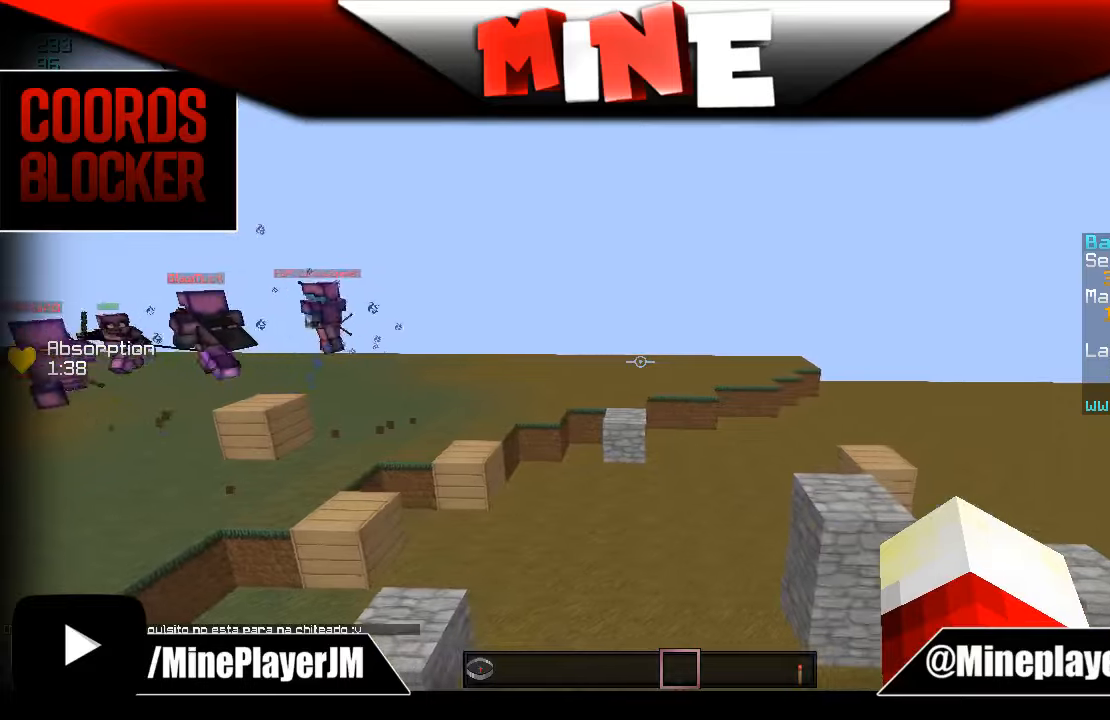
{"keys": ["w"], "mouse": [], "events": [[383, "w", "down"], [433, "a", "up"]]}
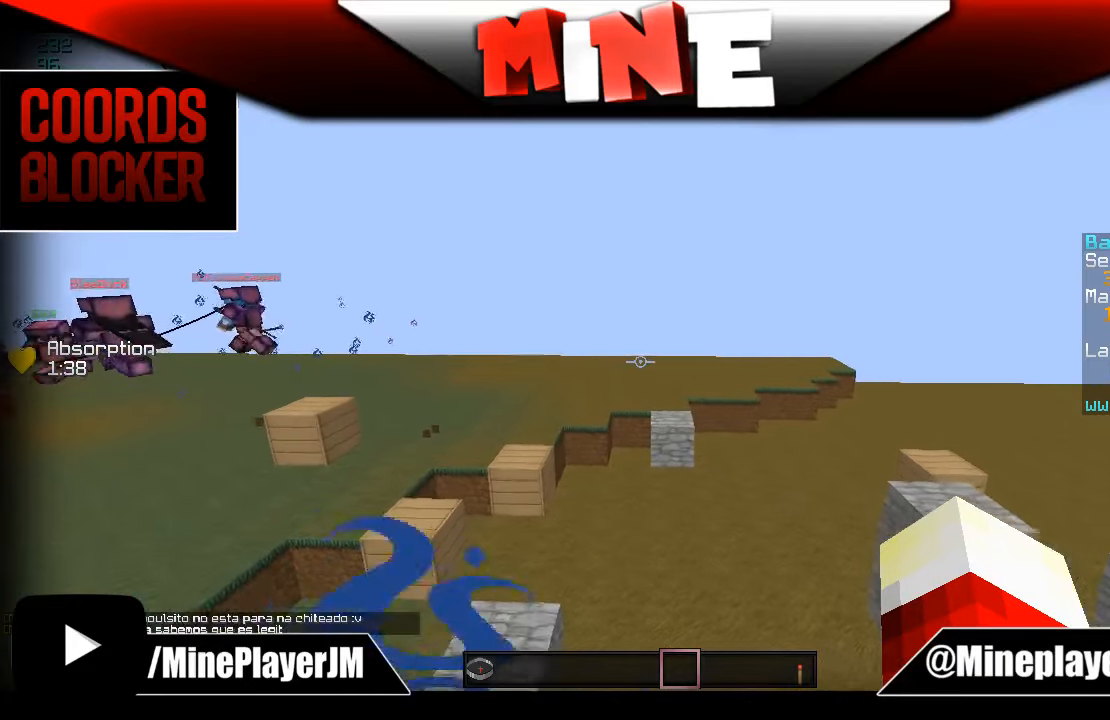
{"keys": ["a"], "mouse": [], "events": [[283, "w", "up"], [433, "a", "down"]]}
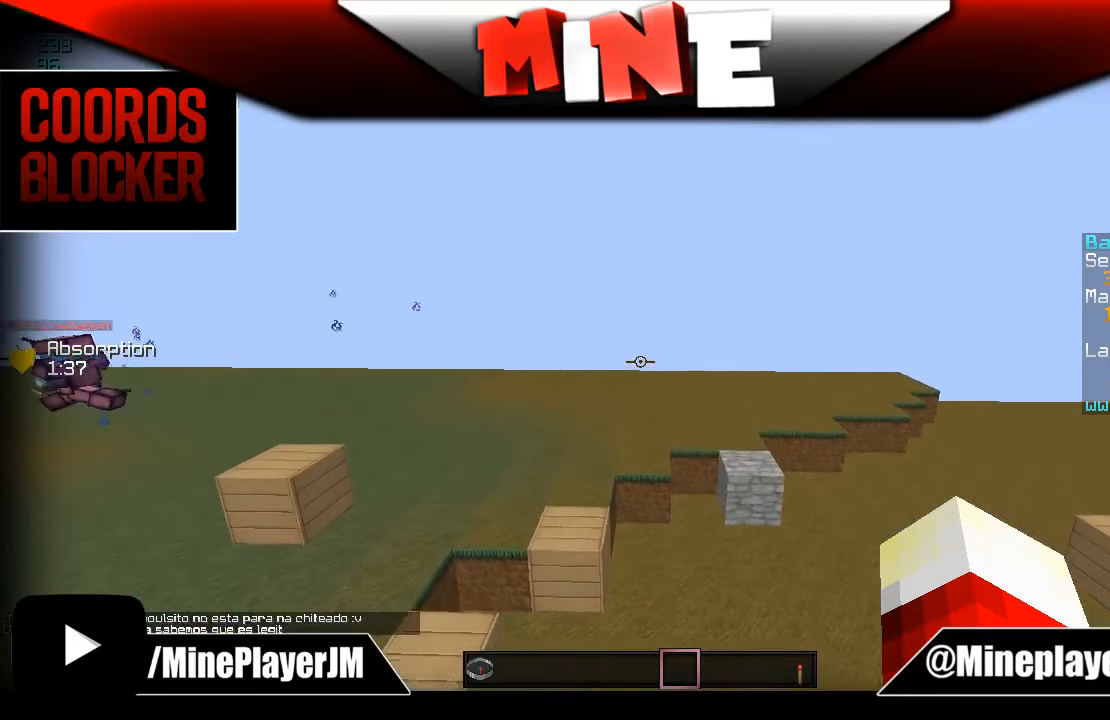
{"keys": [], "mouse": [], "events": [[133, "s", "down"], [183, "a", "up"], [483, "s", "up"]]}
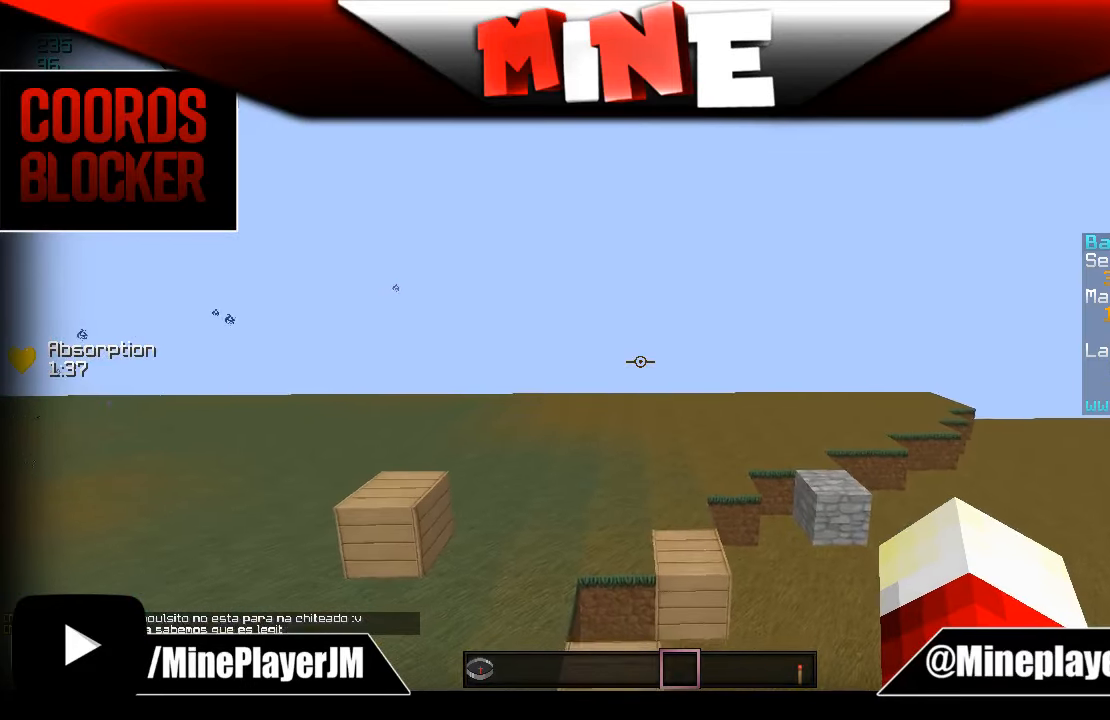
{"keys": ["d"], "mouse": [], "events": [[83, "d", "down"]]}
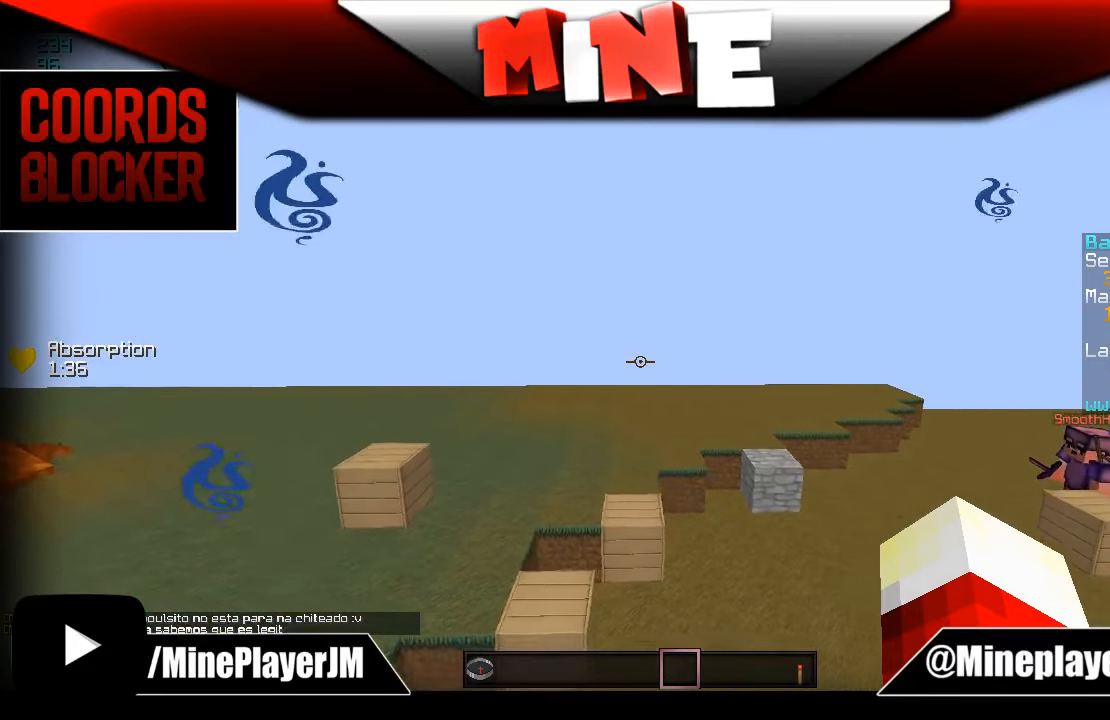
{"keys": ["d"], "mouse": [], "events": []}
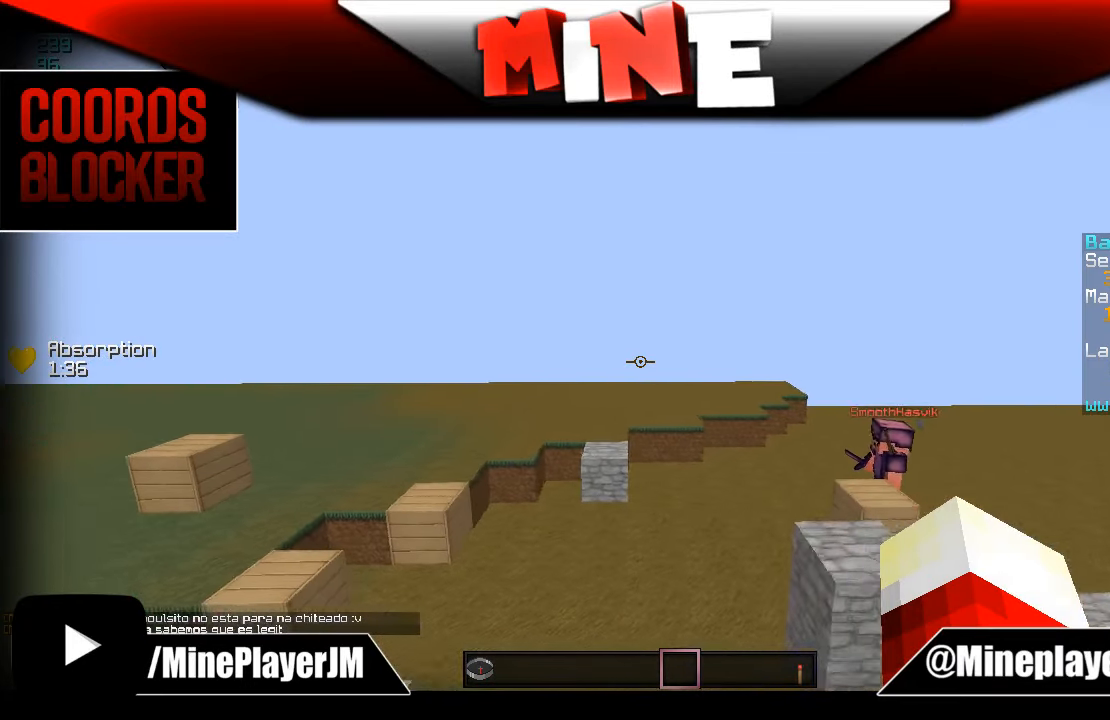
{"keys": ["d"], "mouse": [], "events": []}
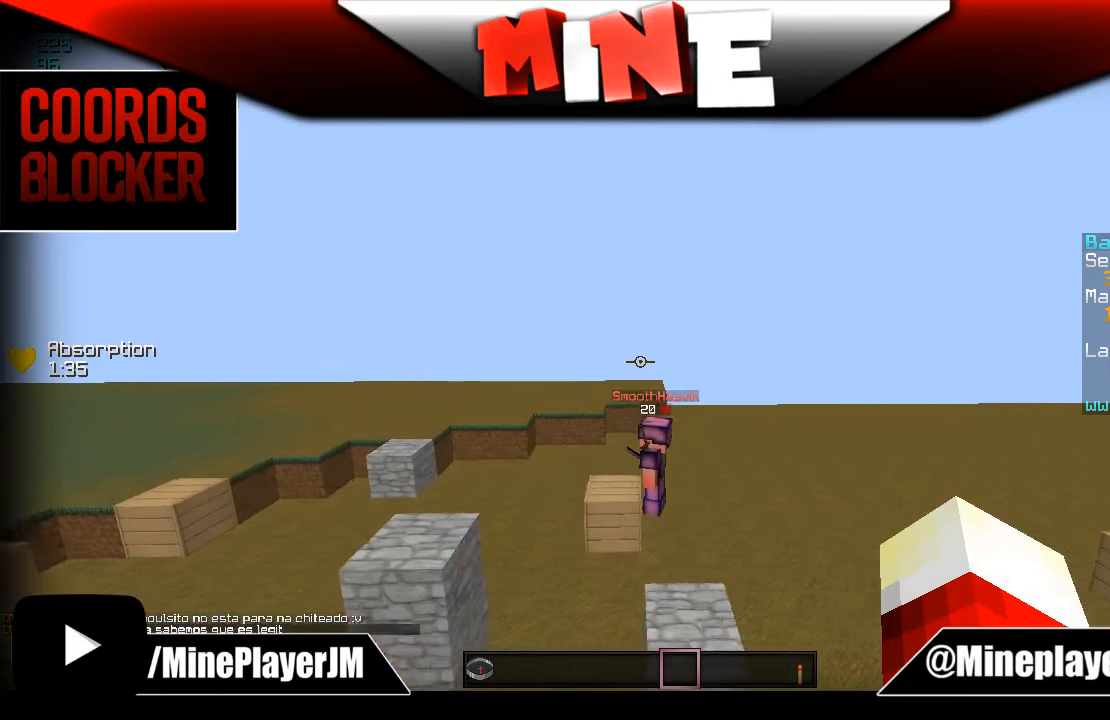
{"keys": ["a"], "mouse": [], "events": [[133, "d", "up"], [233, "a", "down"]]}
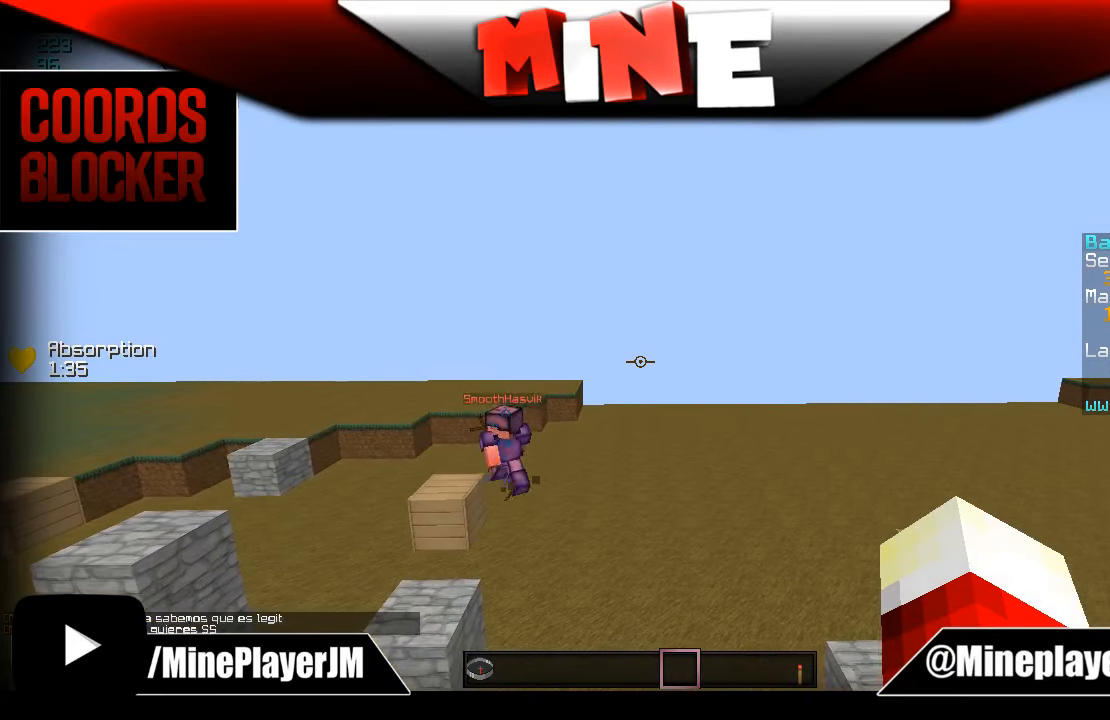
{"keys": ["w"], "mouse": [], "events": [[183, "a", "up"], [383, "a", "down"], [433, "w", "down"], [483, "a", "up"]]}
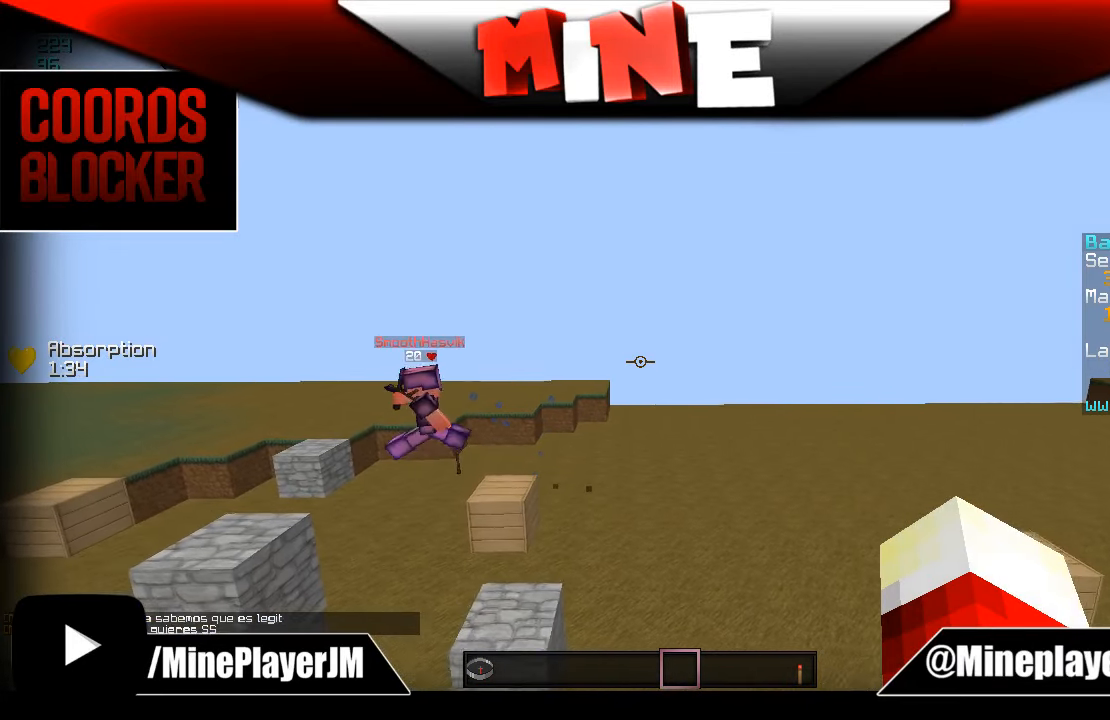
{"keys": ["s"], "mouse": [], "events": [[333, "w", "up"], [383, "s", "down"]]}
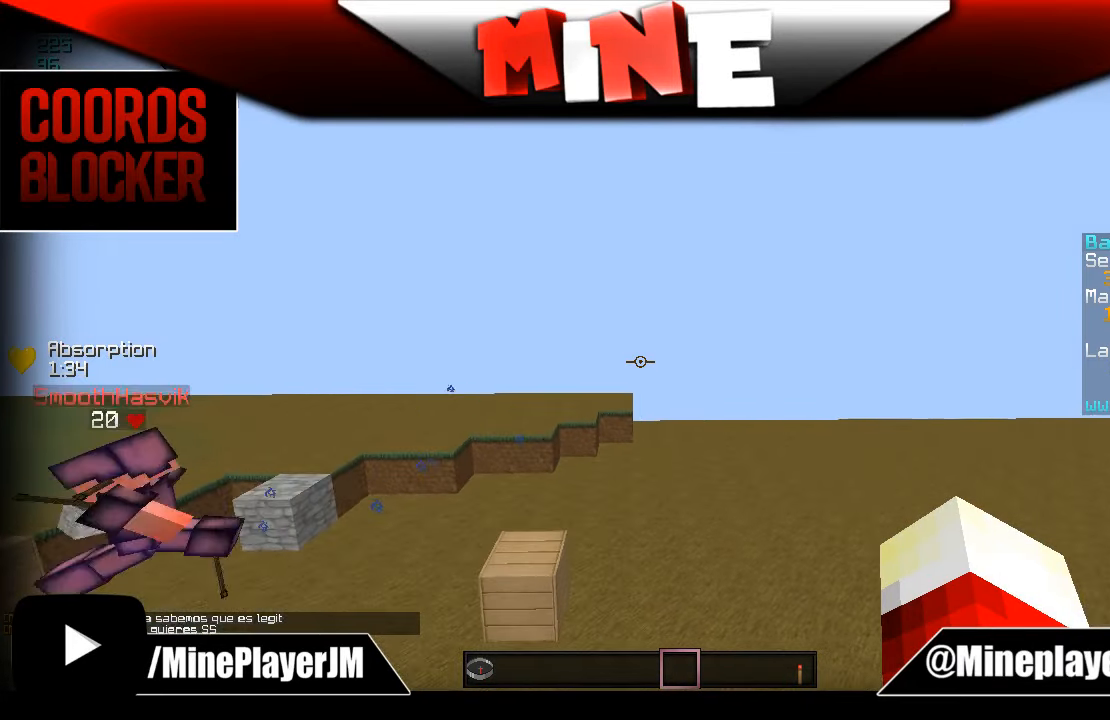
{"keys": ["s"], "mouse": [], "events": []}
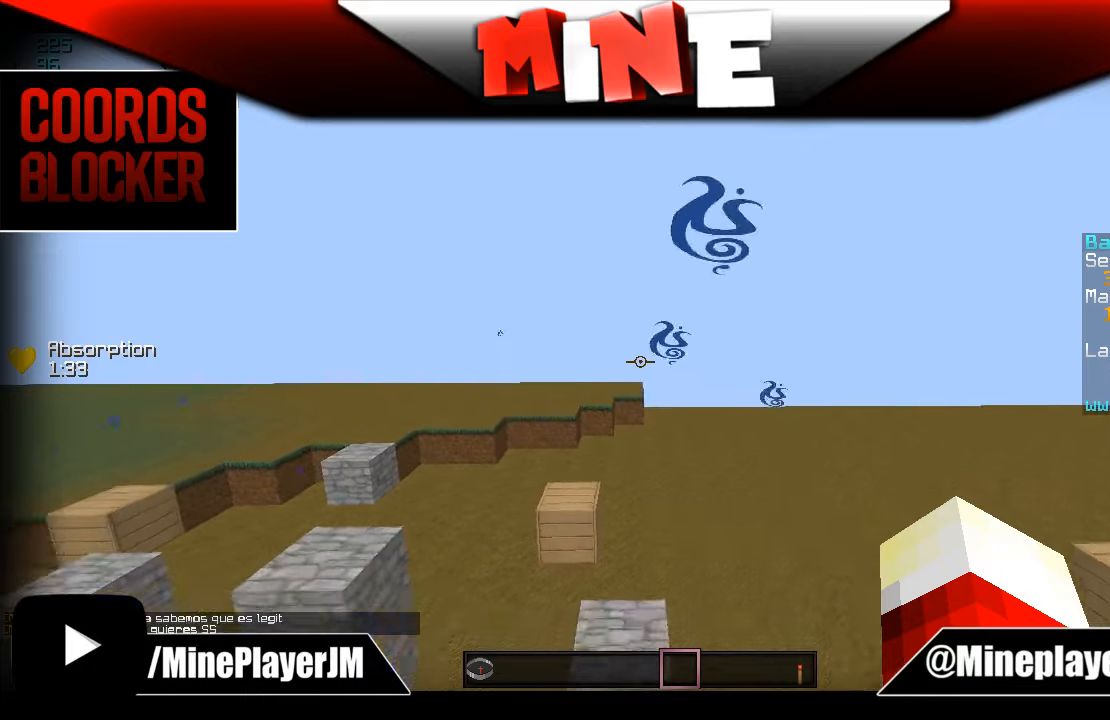
{"keys": [], "mouse": [], "events": [[333, "s", "up"]]}
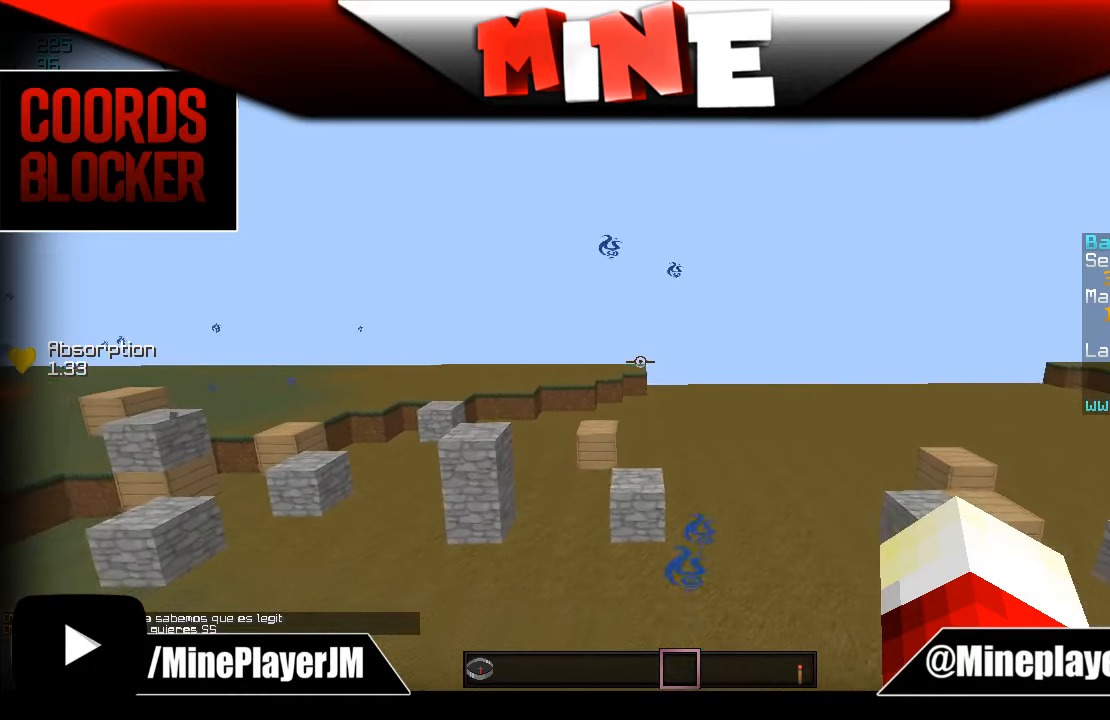
{"keys": [], "mouse": [], "events": [[183, "w", "down"], [283, "w", "up"]]}
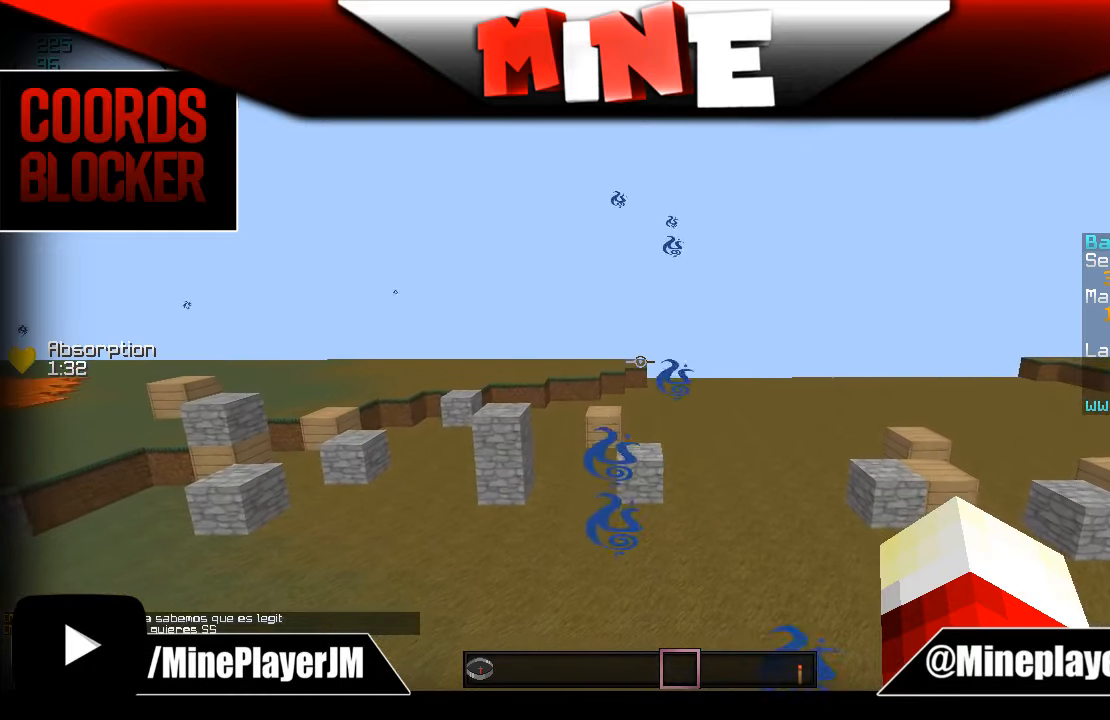
{"keys": ["w"], "mouse": [], "events": [[33, "s", "down"], [83, "s", "up"], [233, "w", "down"]]}
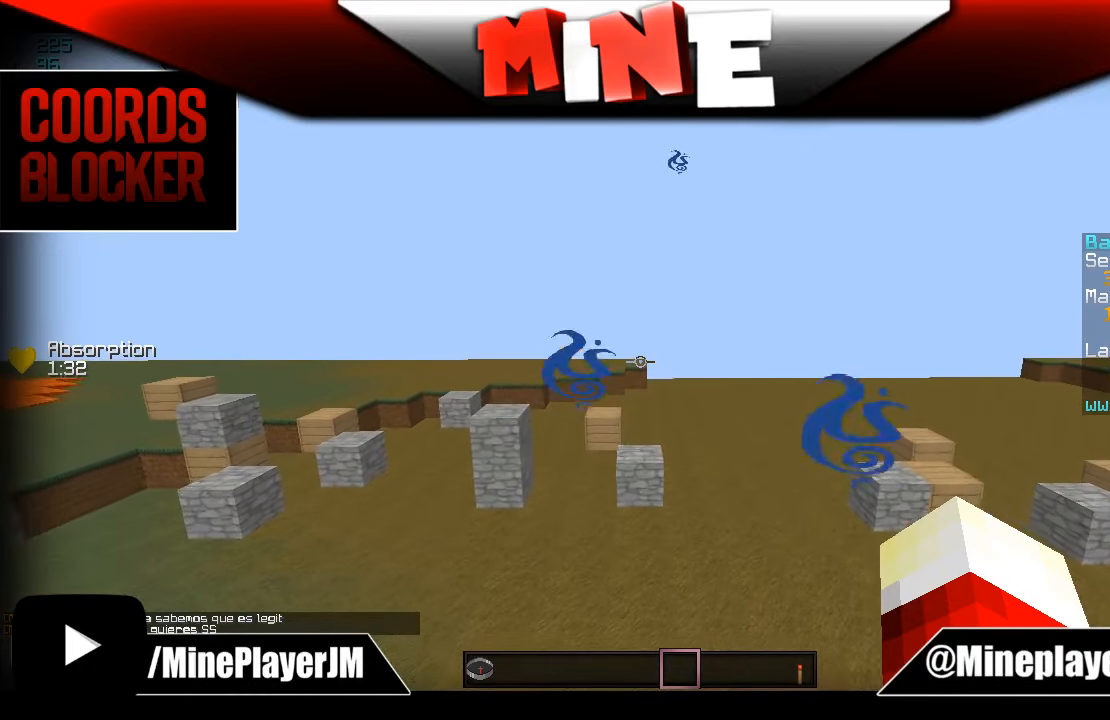
{"keys": ["s"], "mouse": [], "events": [[283, "w", "up"], [383, "s", "down"]]}
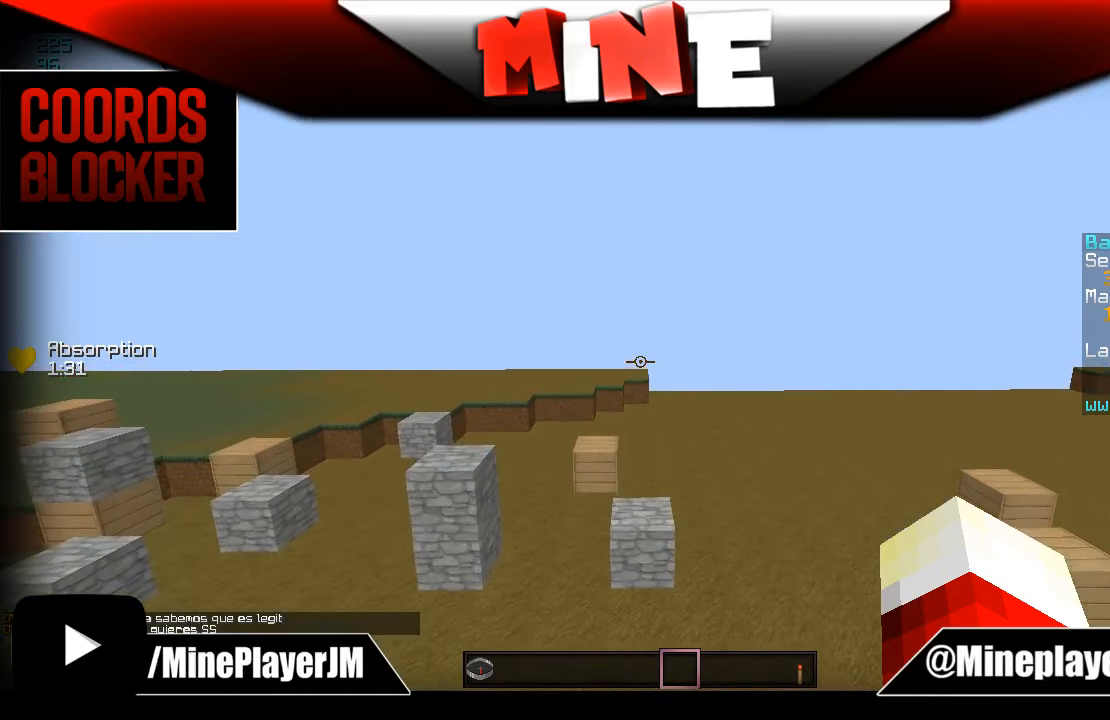
{"keys": [], "mouse": [], "events": [[483, "s", "up"]]}